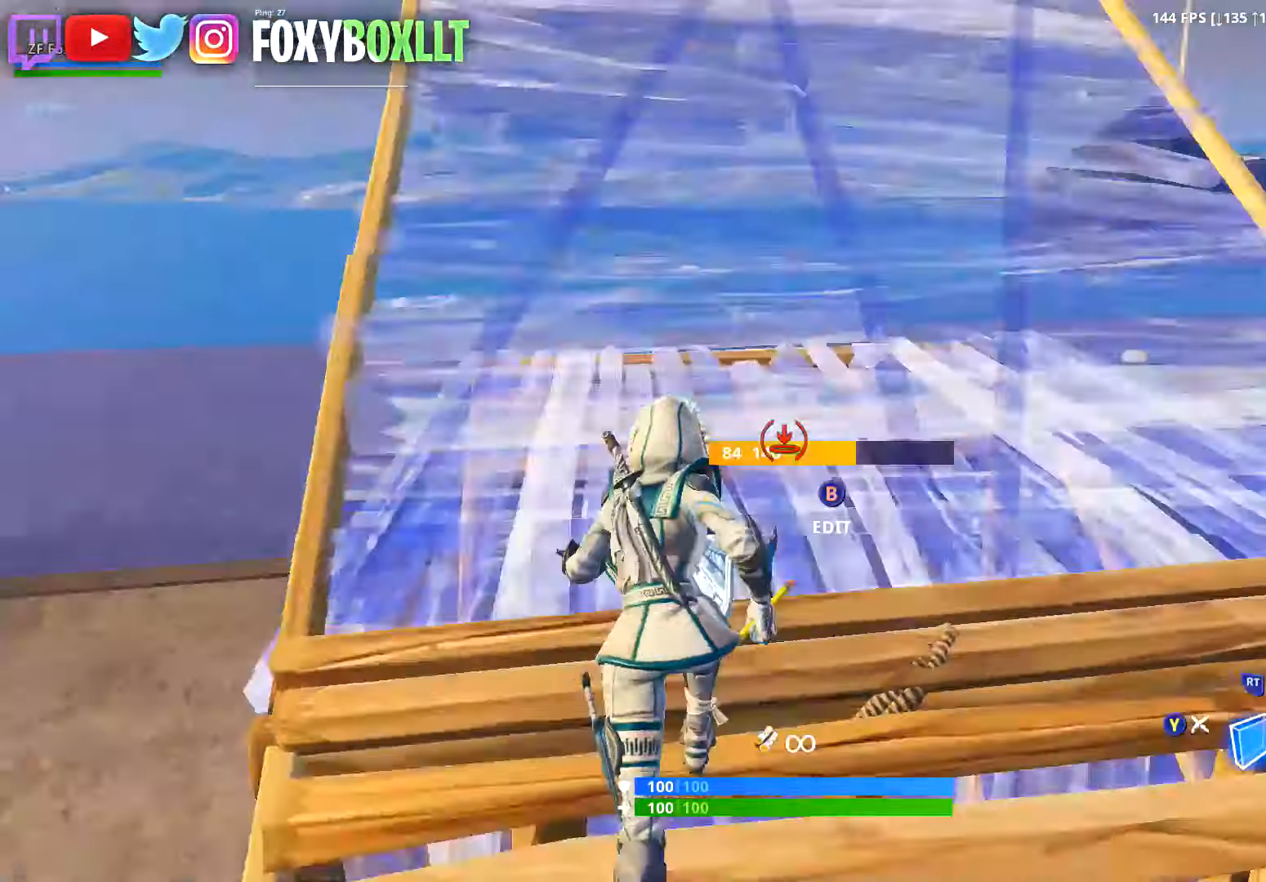
Gameplay with a controller (Xbox layout); each line is a JSON object with the inputs held at the frame after it. "button_events" lists button changes between this image and that frame as [ms after this image, input, new state], when the widget could be followed in between (sticks are given only as held states). Not read: L3.
{"buttons": [], "left_stick": "up-right", "right_stick": "down-left", "button_events": [[33, "R2", "down"], [83, "L2", "down"], [133, "R2", "up"], [216, "L2", "up"], [300, "A", "down"], [350, "A", "up"]]}
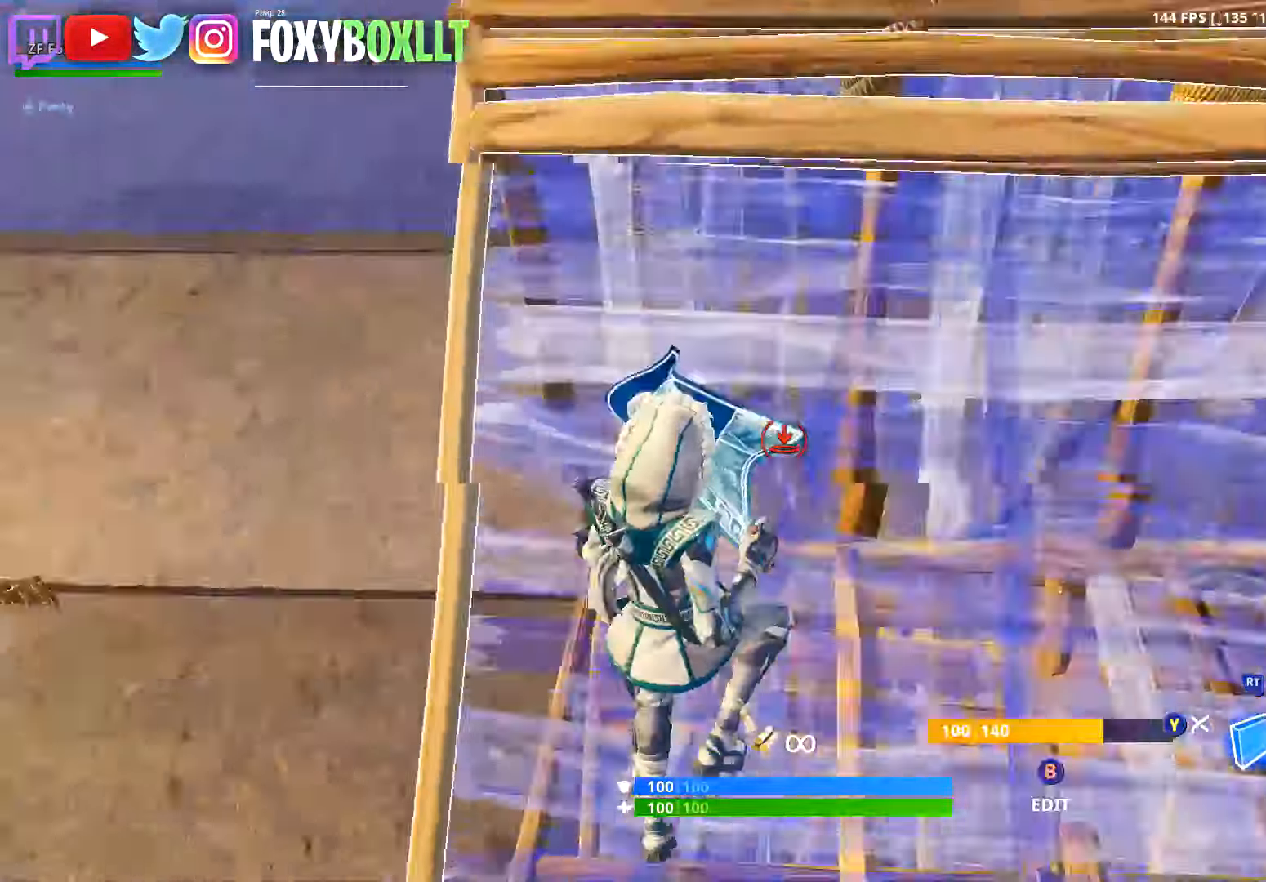
{"buttons": ["A"], "left_stick": "up-right", "right_stick": "center", "button_events": [[67, "R2", "down"], [434, "A", "down"], [501, "R2", "up"]]}
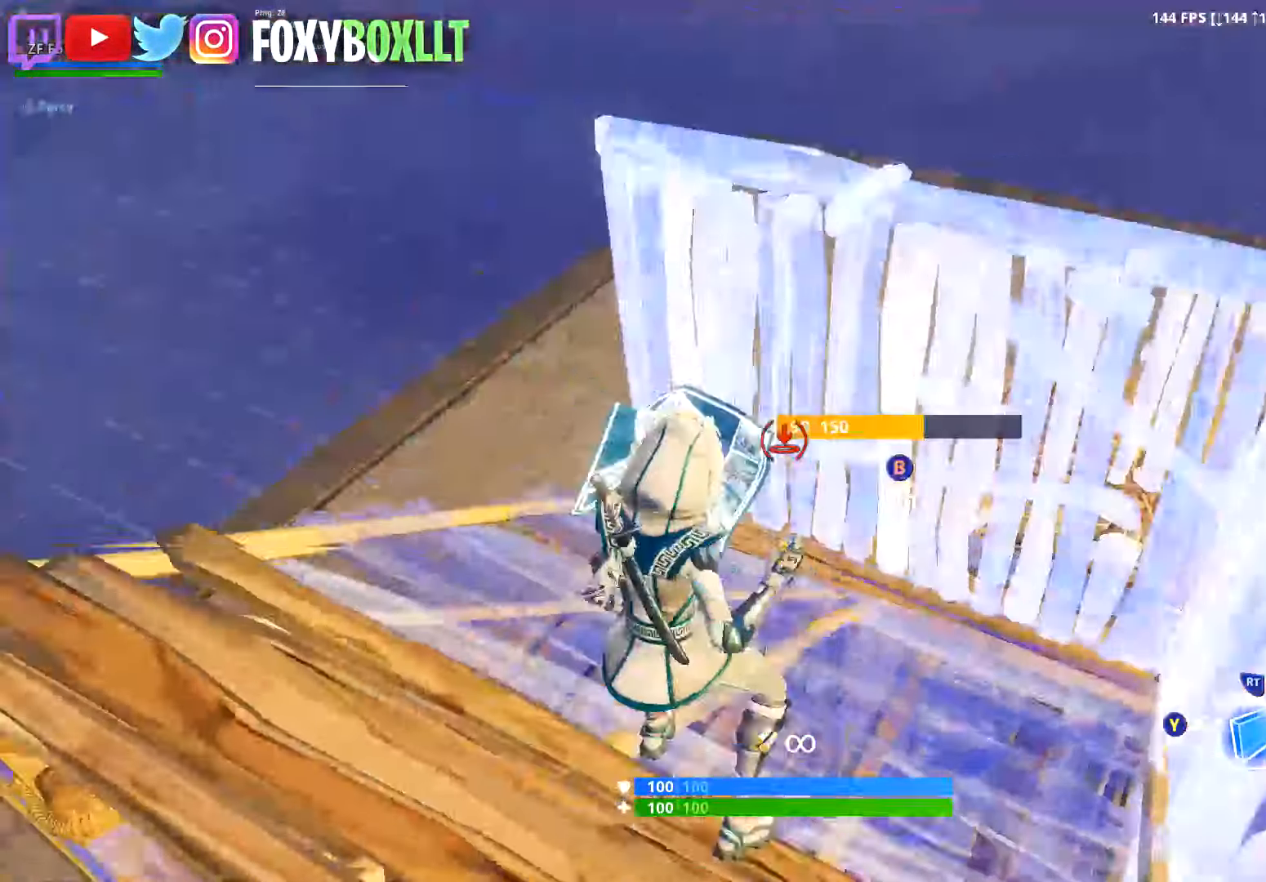
{"buttons": [], "left_stick": "up-right", "right_stick": "down", "button_events": [[33, "A", "up"], [66, "R1", "down"], [150, "R1", "up"], [216, "R2", "down"], [283, "L2", "down"], [333, "R2", "up"], [350, "Y", "down"], [417, "L2", "up"], [417, "Y", "up"]]}
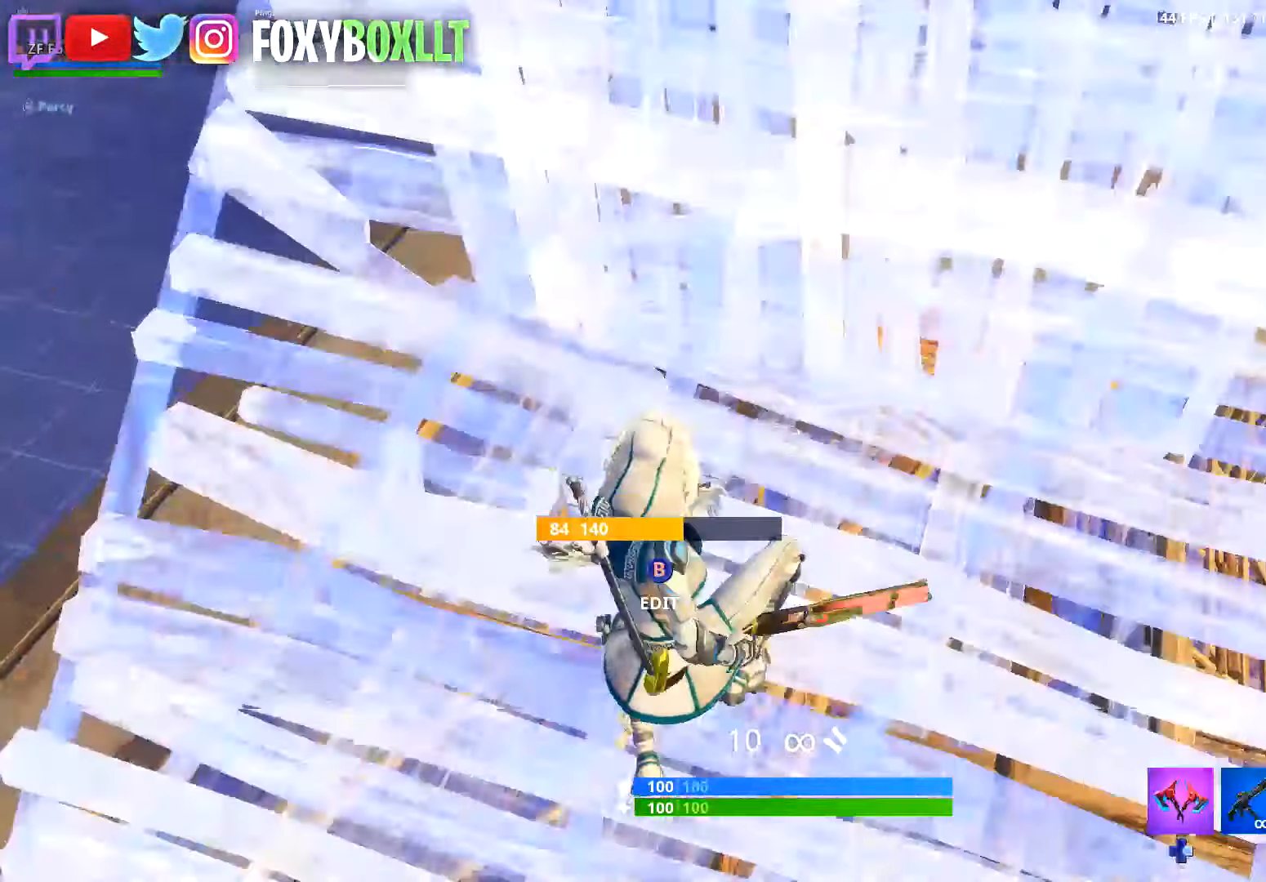
{"buttons": [], "left_stick": "up", "right_stick": "center", "button_events": [[367, "Y", "down"], [450, "Y", "up"]]}
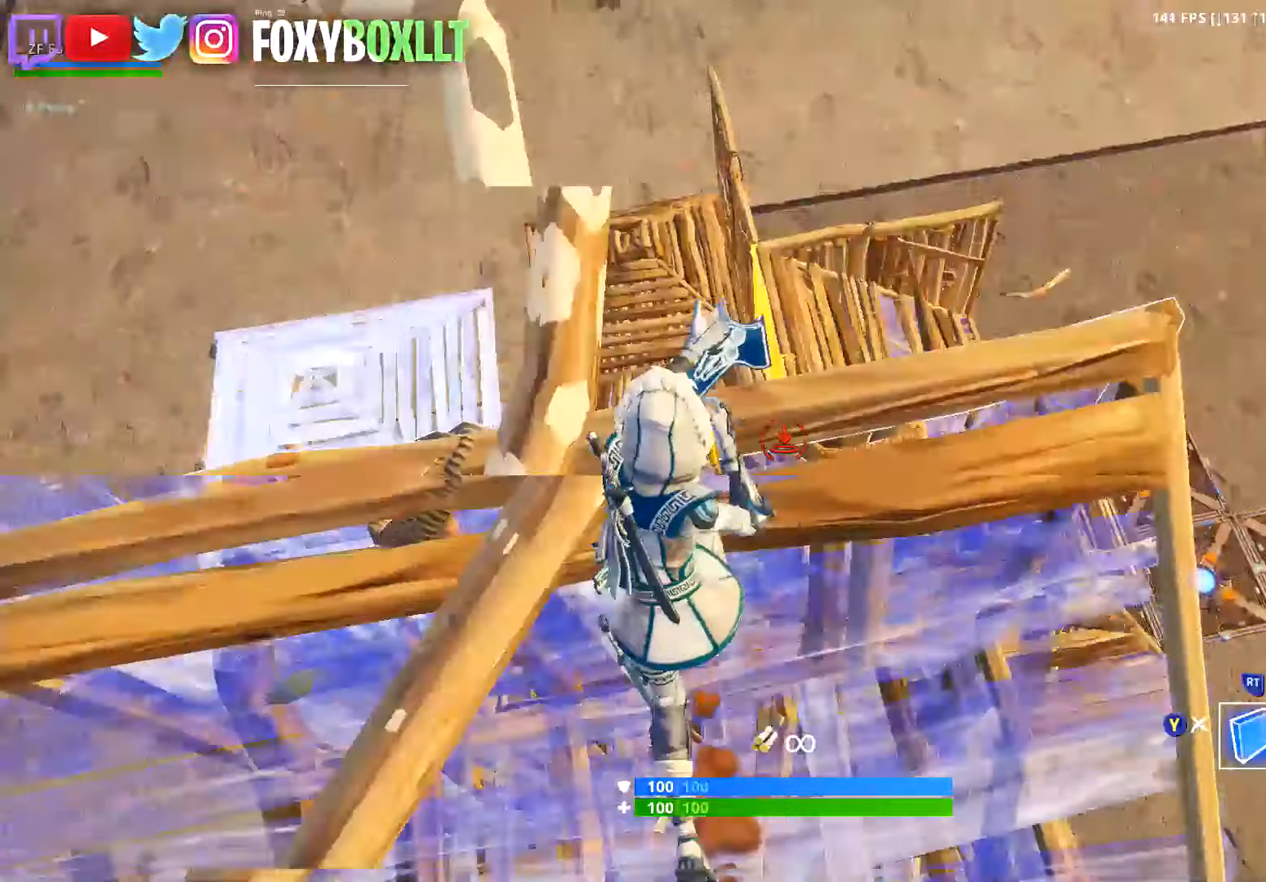
{"buttons": [], "left_stick": "up-right", "right_stick": "center", "button_events": [[16, "R1", "down"], [100, "Y", "down"], [116, "R1", "up"], [133, "Y", "up"]]}
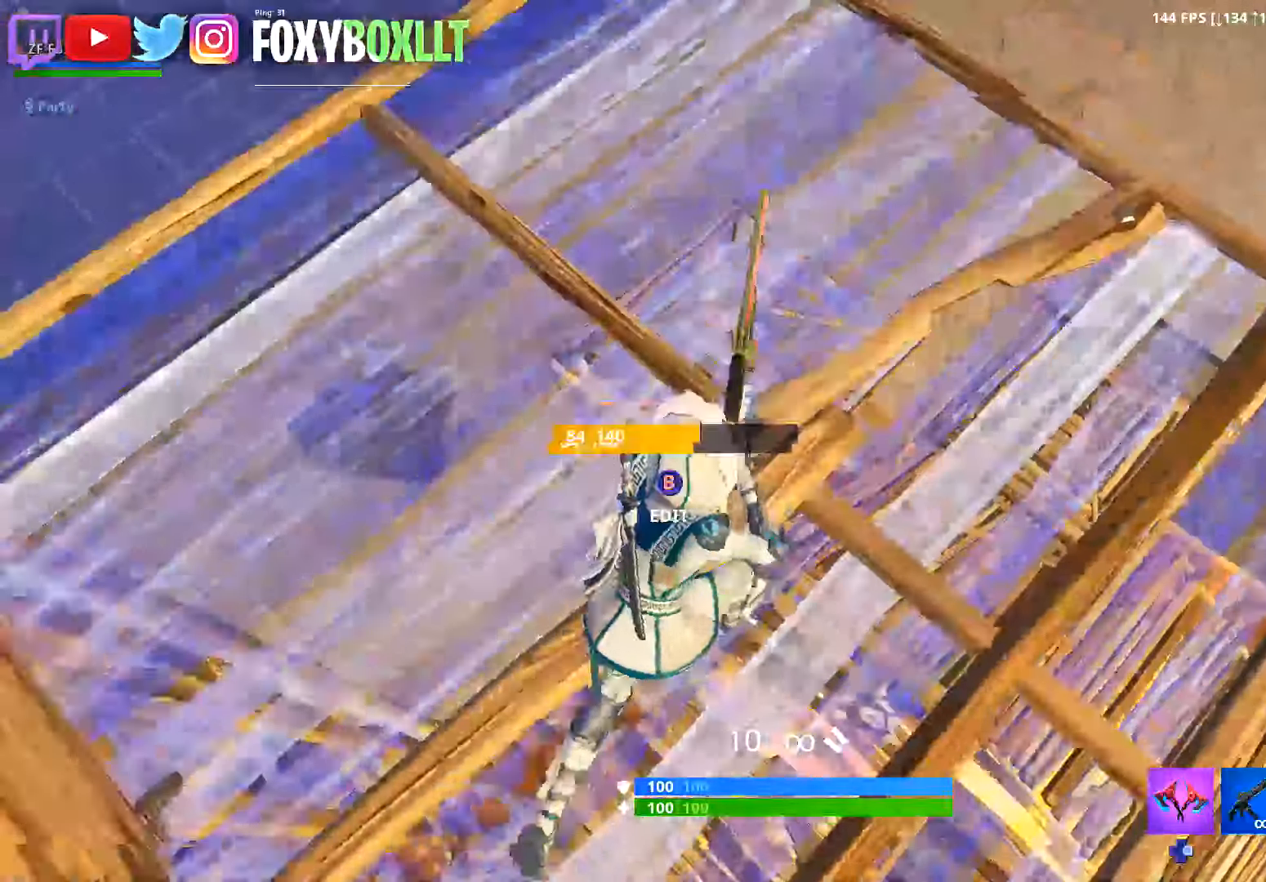
{"buttons": [], "left_stick": "right", "right_stick": "center", "button_events": []}
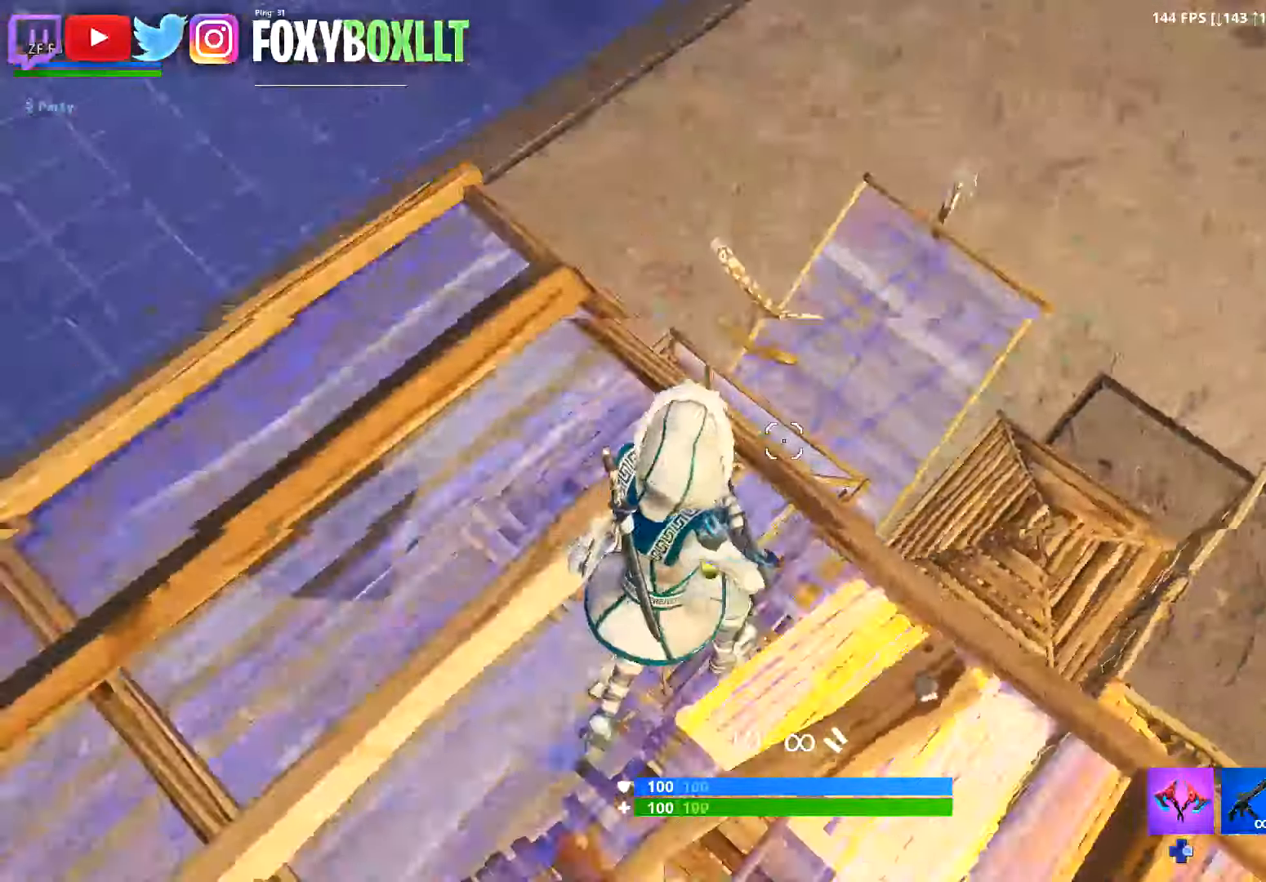
{"buttons": [], "left_stick": "up-right", "right_stick": "up-left", "button_events": []}